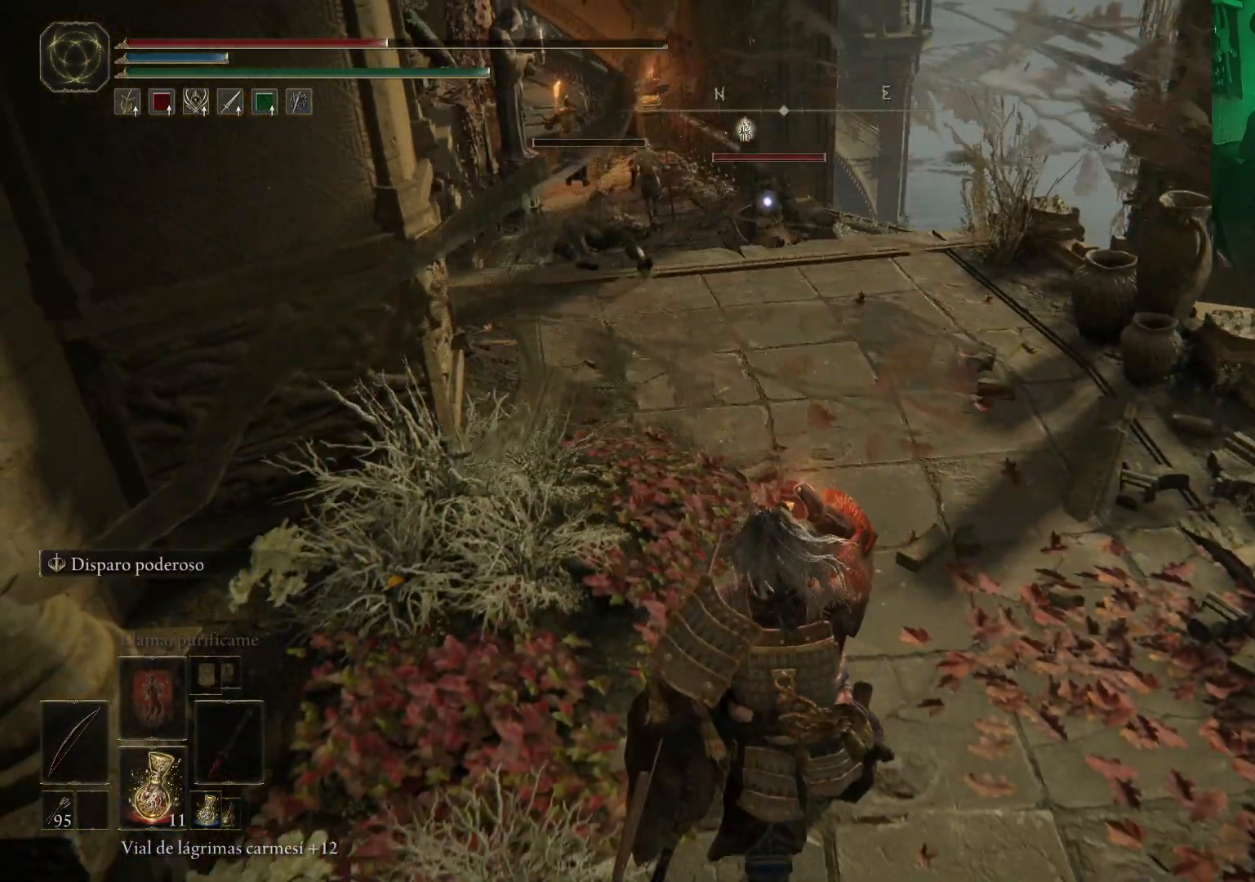
Gameplay with a controller (Xbox layout); each line is a JSON object with the inputs held at the frame after it. "events" lists button and stick changes between this image and that frame as [ms after this image, input, new state], when the widget could be followed in between.
{"buttons": ["DPAD_LEFT"], "left_stick": "down", "right_stick": "center", "events": [[450, "DPAD_LEFT", "down"]]}
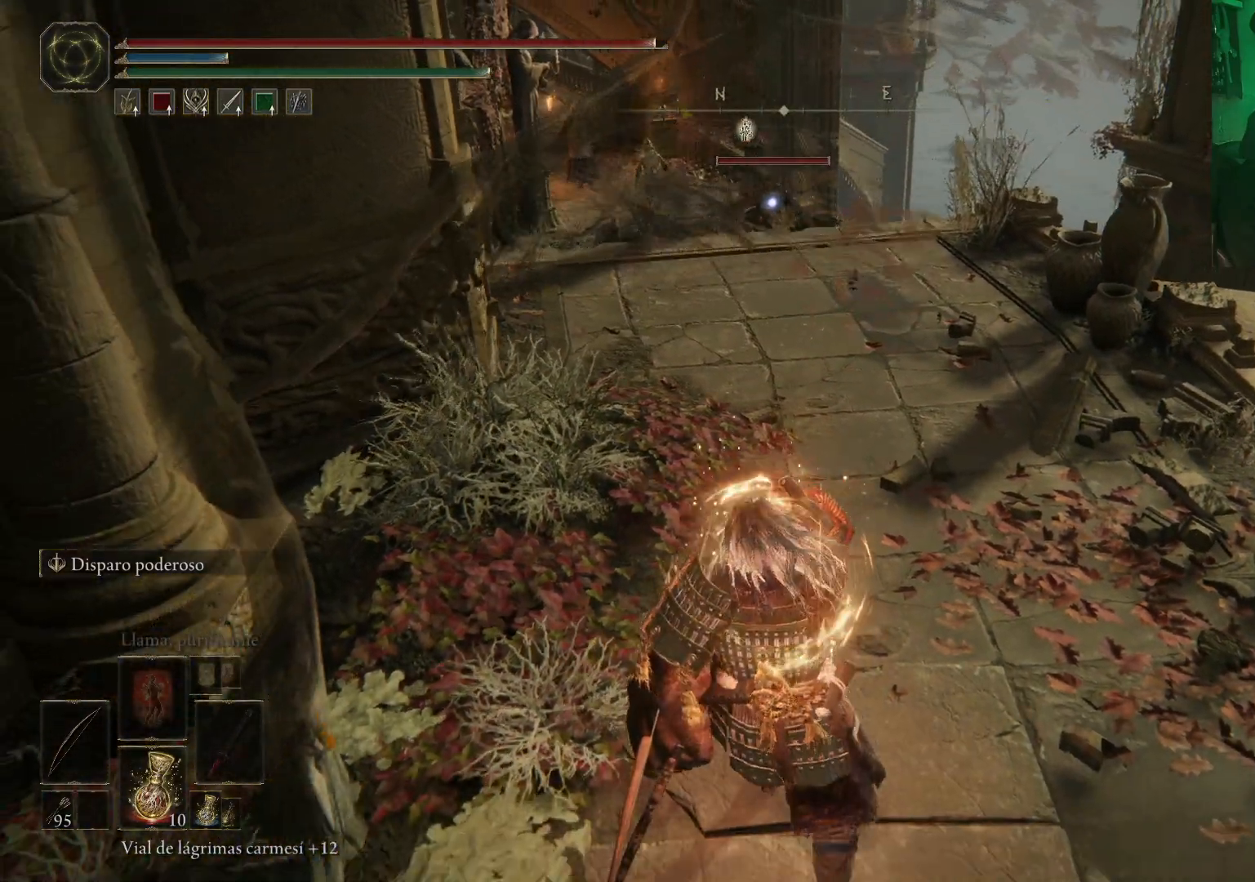
{"buttons": [], "left_stick": "center", "right_stick": "center", "events": [[50, "left_stick", "center"], [100, "DPAD_LEFT", "up"]]}
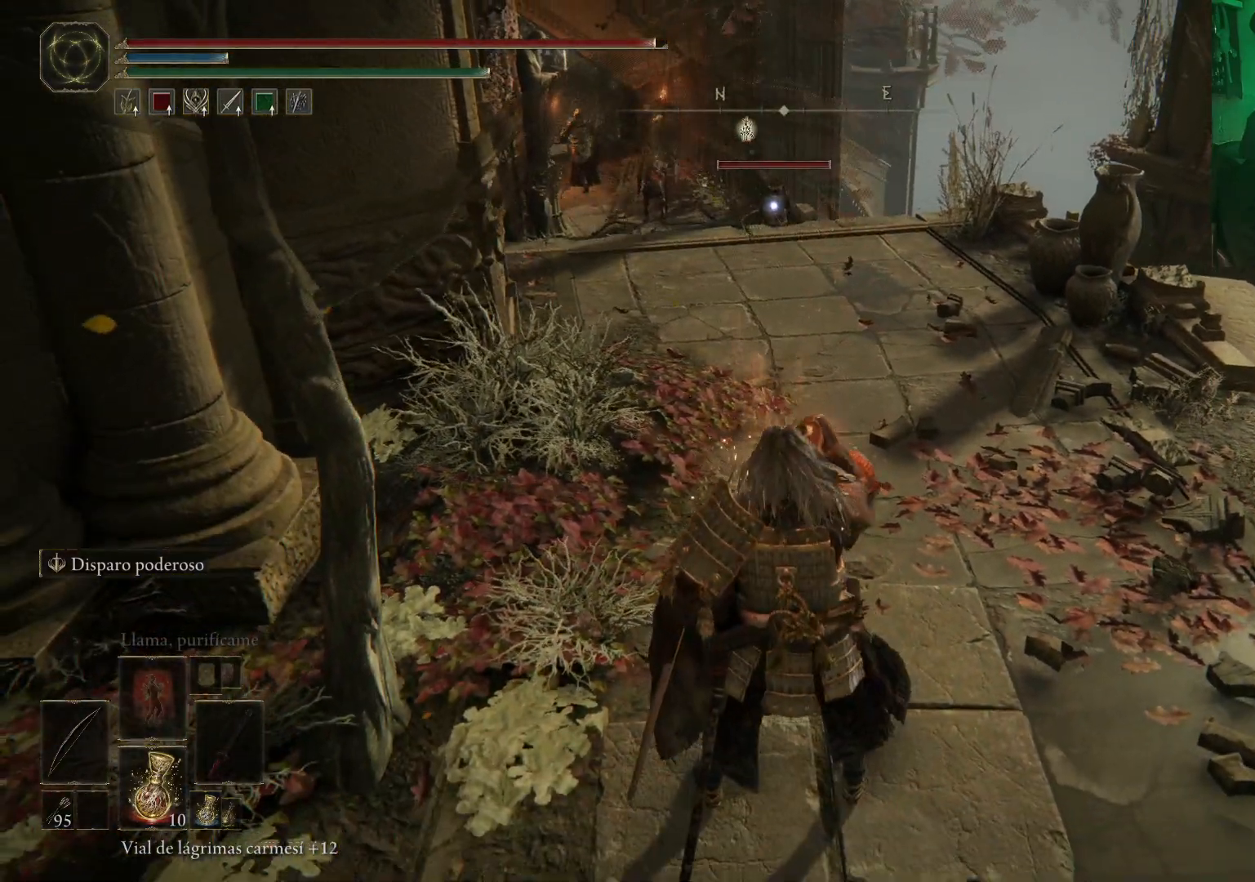
{"buttons": [], "left_stick": "up", "right_stick": "center", "events": [[383, "left_stick", "up"]]}
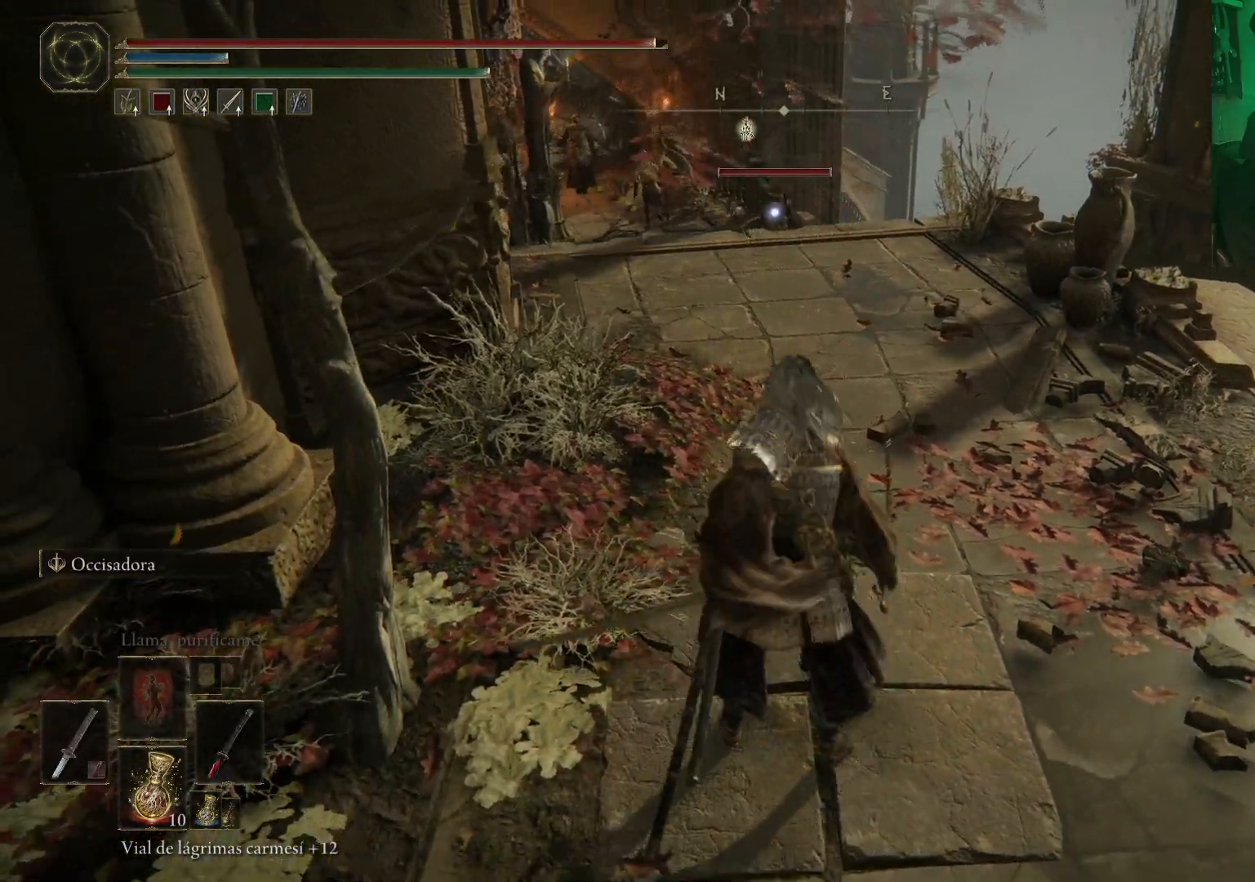
{"buttons": [], "left_stick": "up", "right_stick": "center", "events": []}
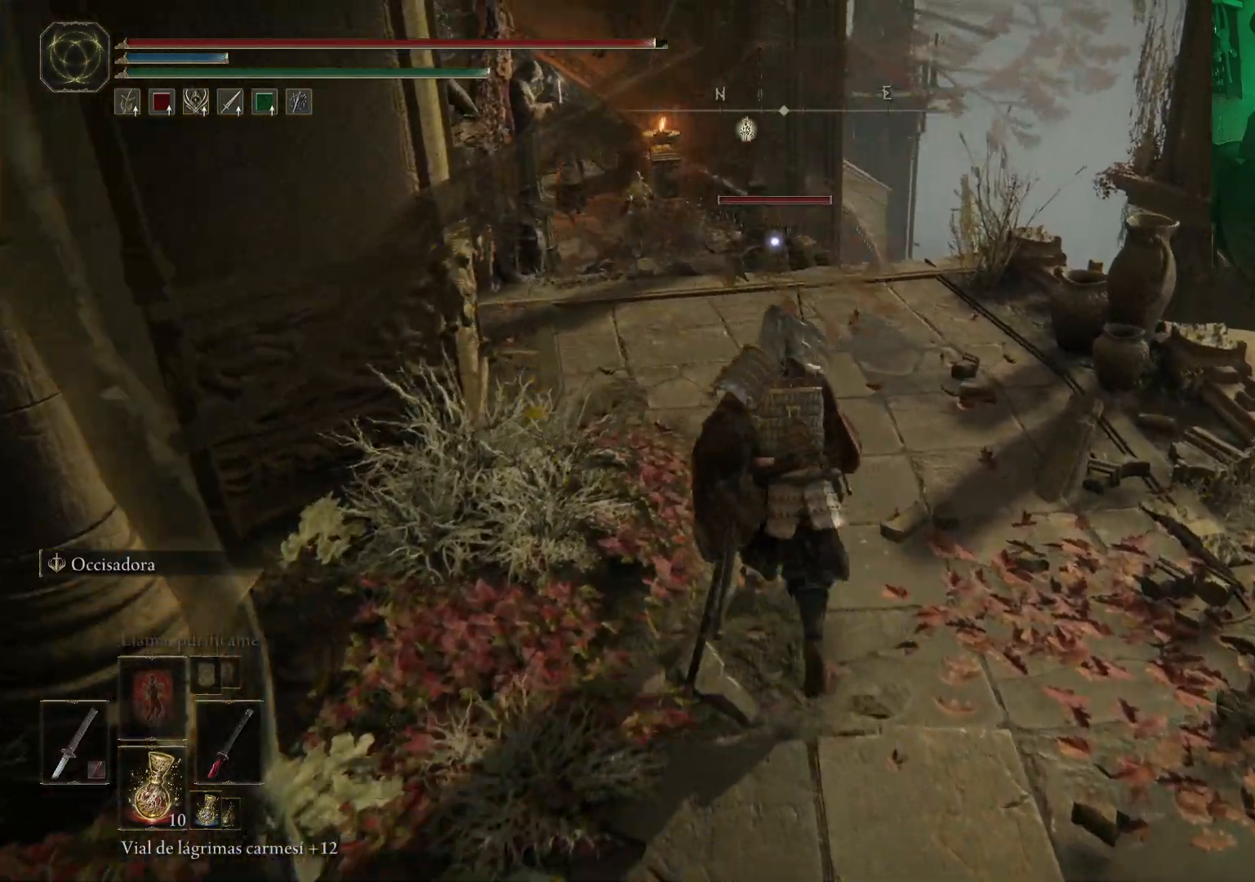
{"buttons": [], "left_stick": "up", "right_stick": "down-left", "events": [[417, "right_stick", "down-left"]]}
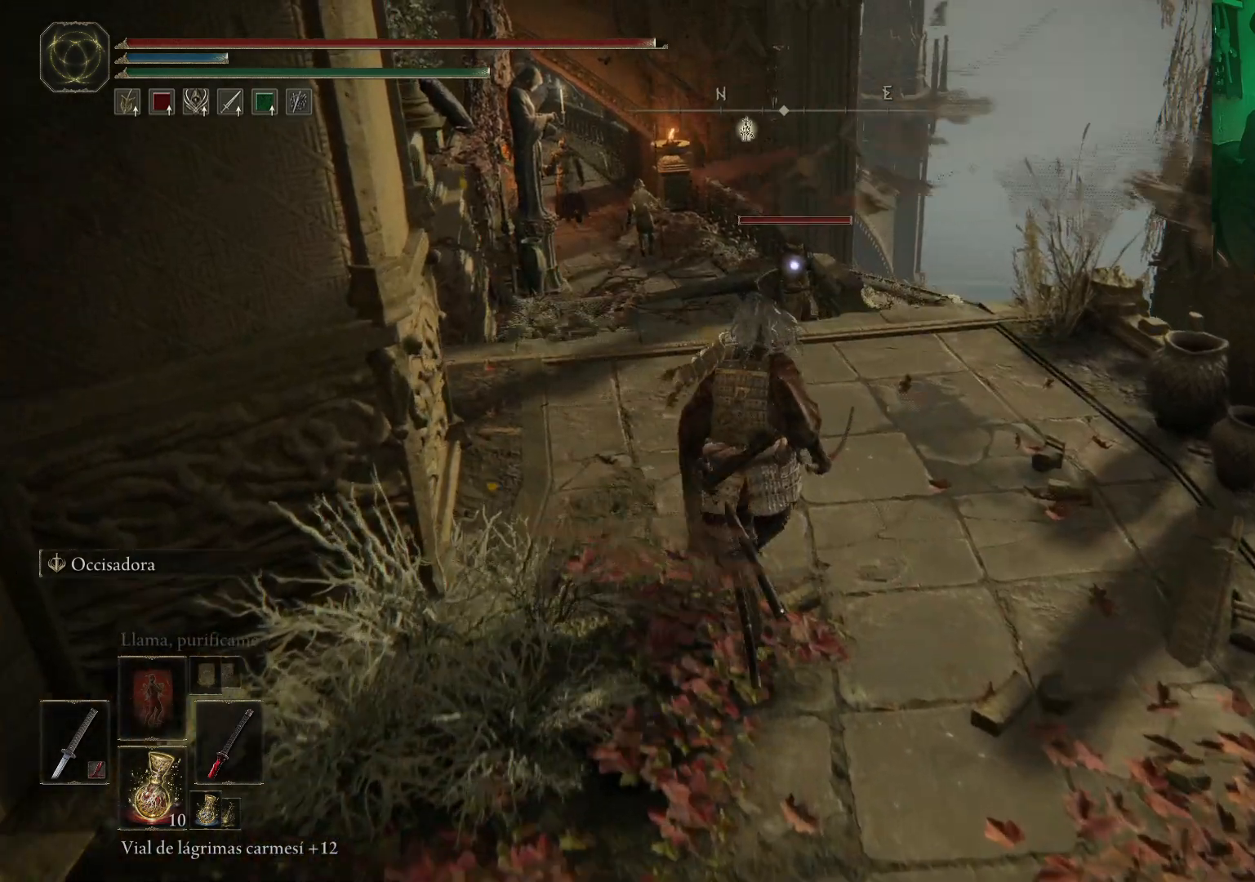
{"buttons": [], "left_stick": "center", "right_stick": "left", "events": [[117, "right_stick", "center"], [300, "left_stick", "center"], [300, "right_stick", "left"]]}
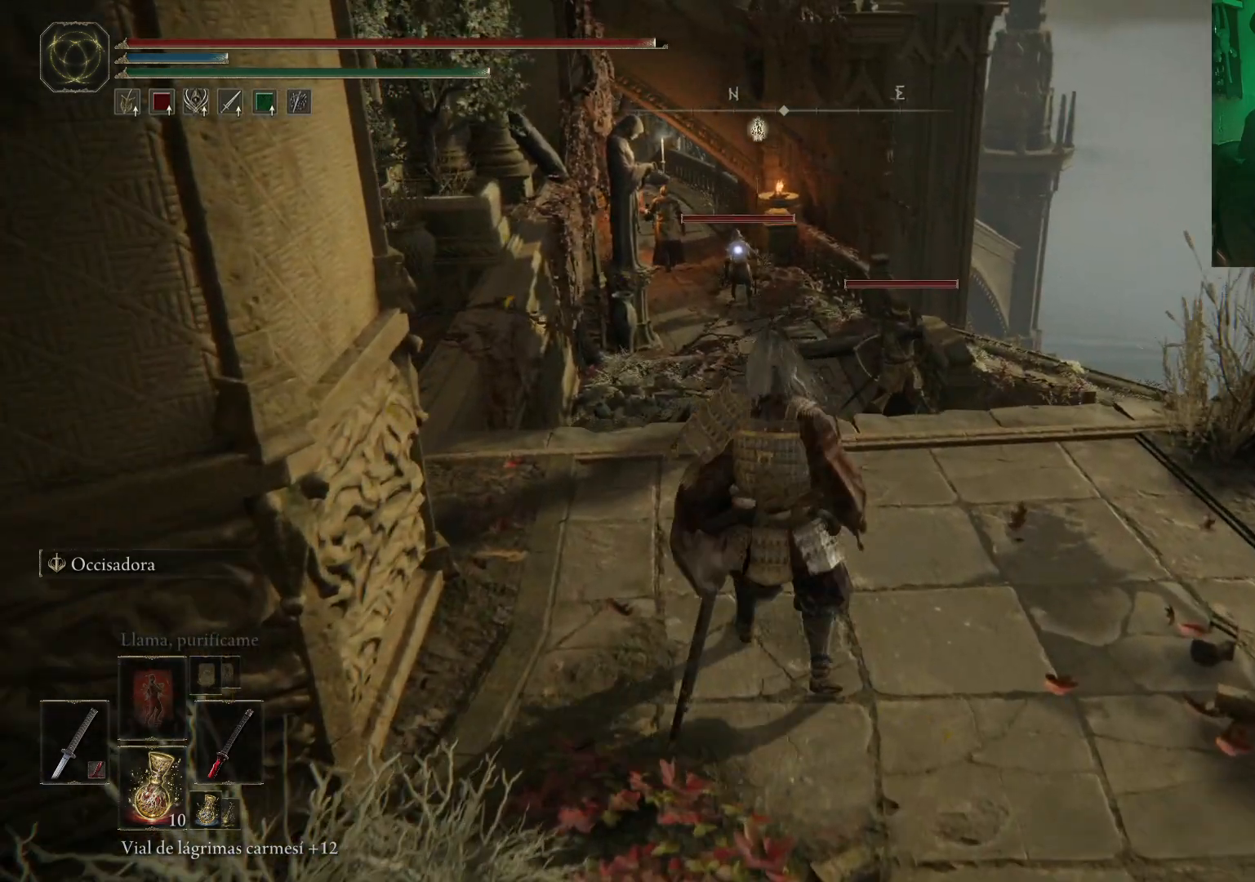
{"buttons": [], "left_stick": "center", "right_stick": "left", "events": [[33, "right_stick", "center"], [83, "right_stick", "down-left"], [167, "left_stick", "up"], [300, "right_stick", "left"], [350, "R3", "down"], [367, "left_stick", "center"], [467, "R3", "up"]]}
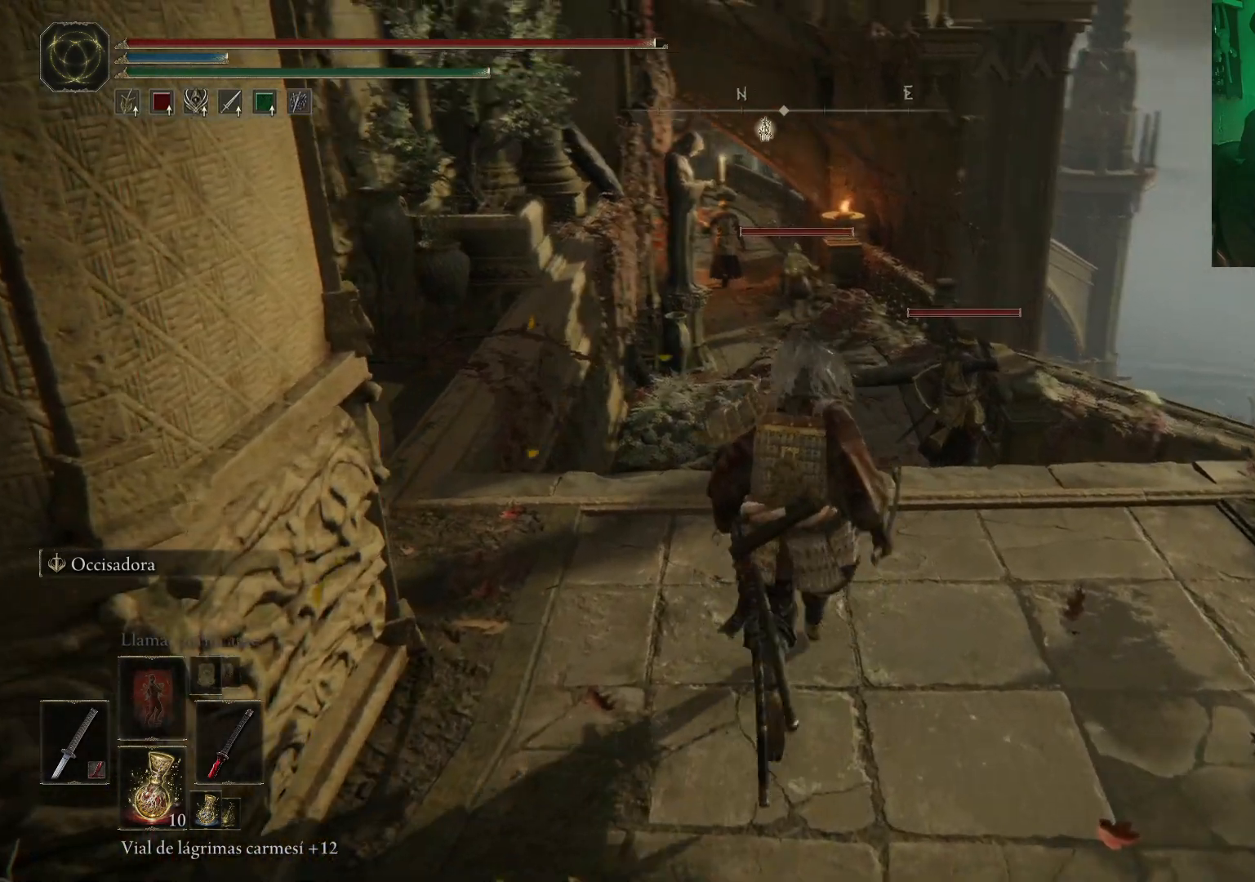
{"buttons": [], "left_stick": "up", "right_stick": "center", "events": [[17, "right_stick", "down-left"], [50, "left_stick", "up"], [150, "right_stick", "down"], [250, "R3", "down"], [250, "right_stick", "center"], [400, "R3", "up"]]}
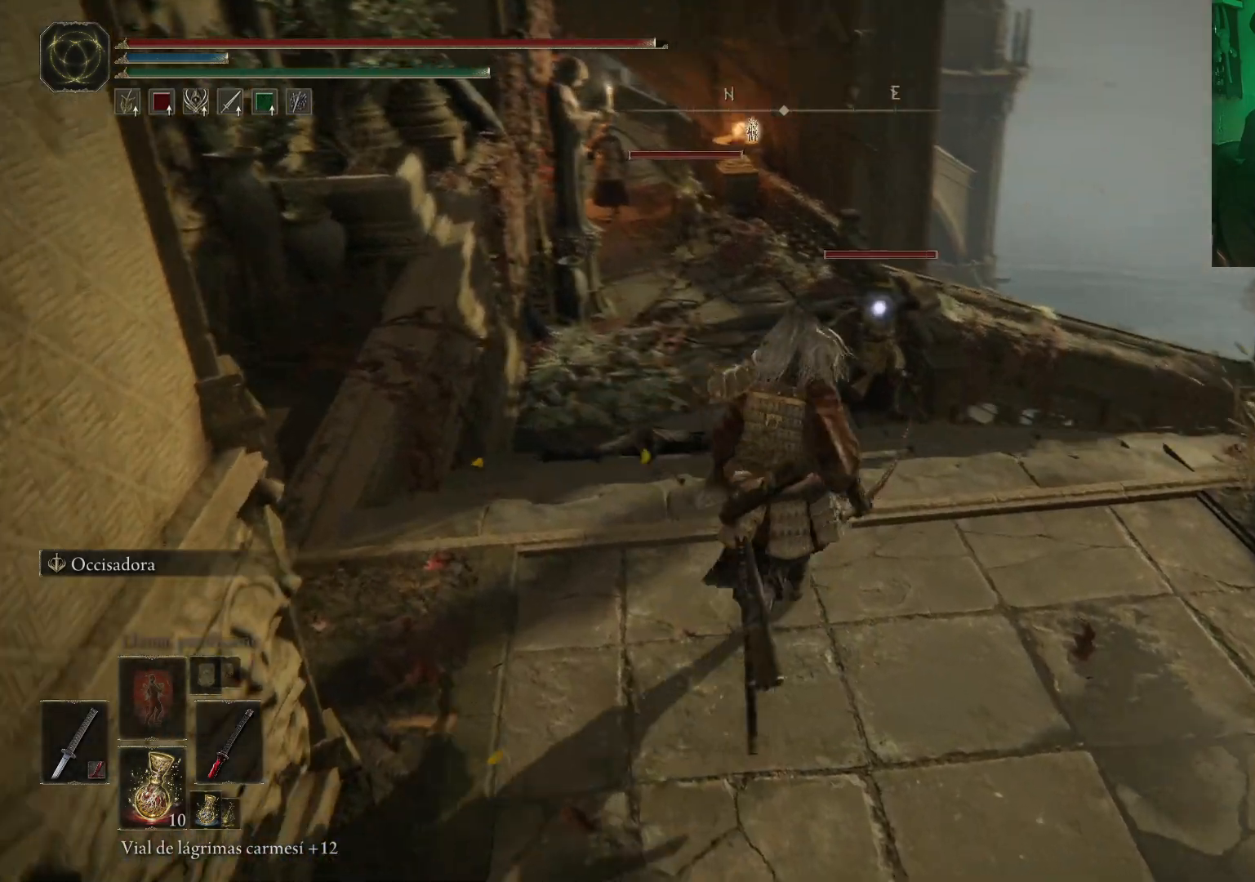
{"buttons": ["L3"], "left_stick": "up", "right_stick": "center", "events": [[417, "L3", "down"]]}
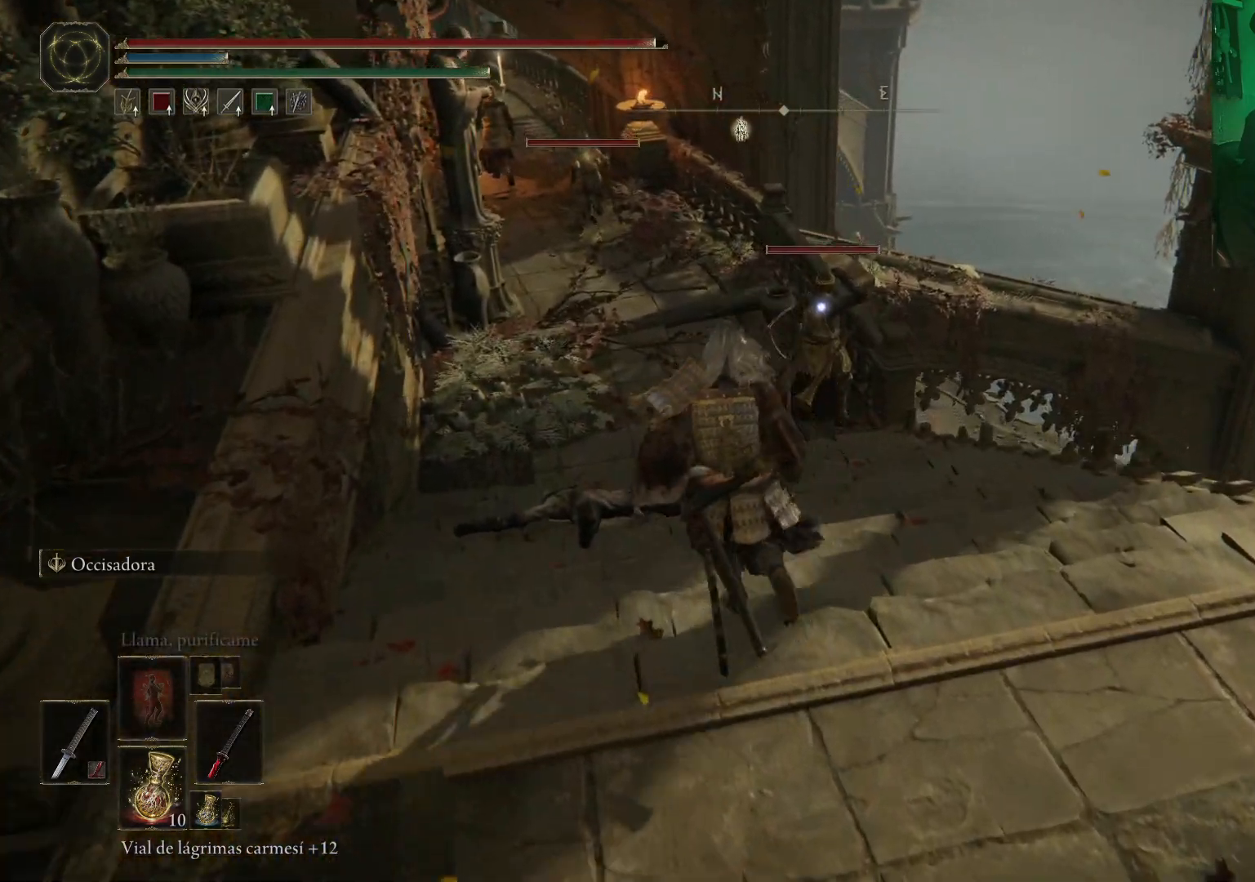
{"buttons": [], "left_stick": "up", "right_stick": "center", "events": [[50, "L3", "up"]]}
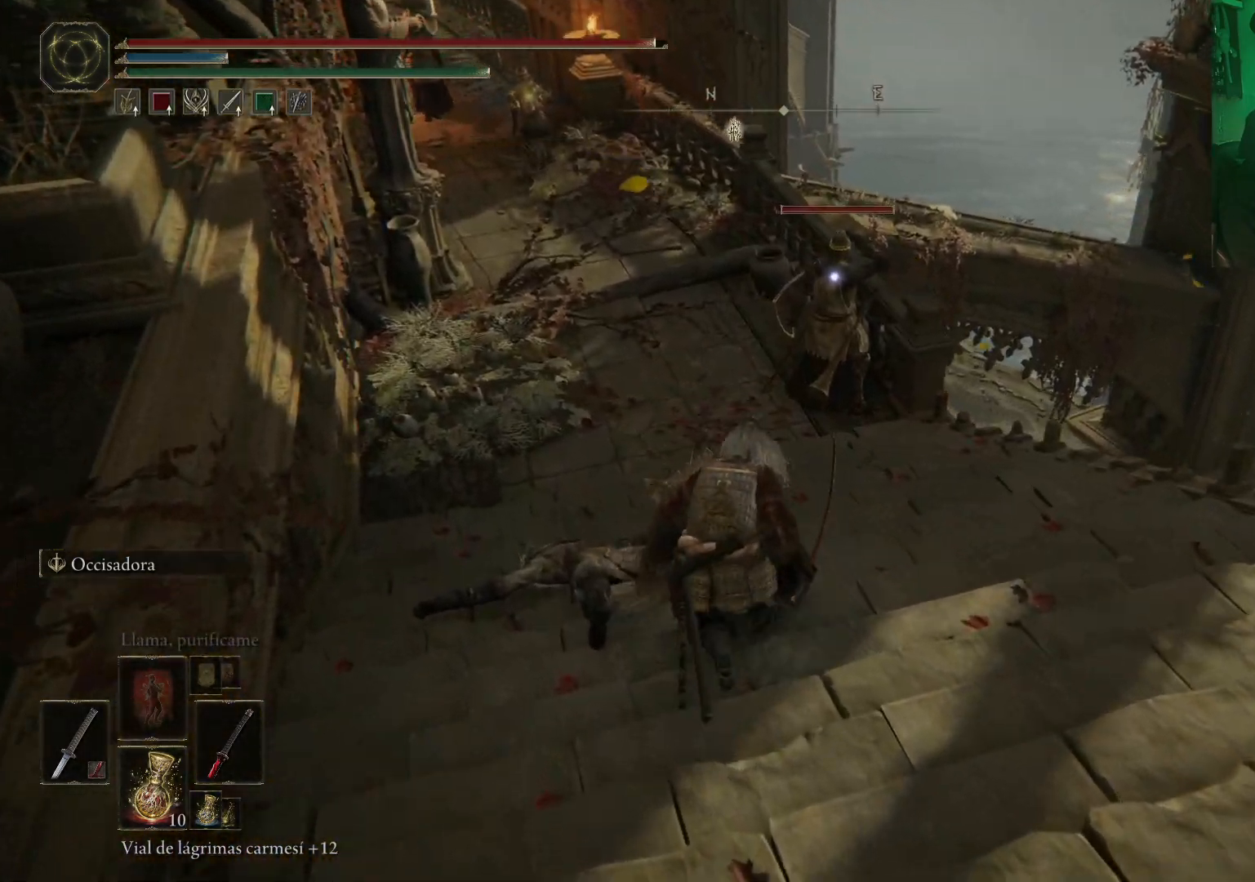
{"buttons": [], "left_stick": "up", "right_stick": "center", "events": []}
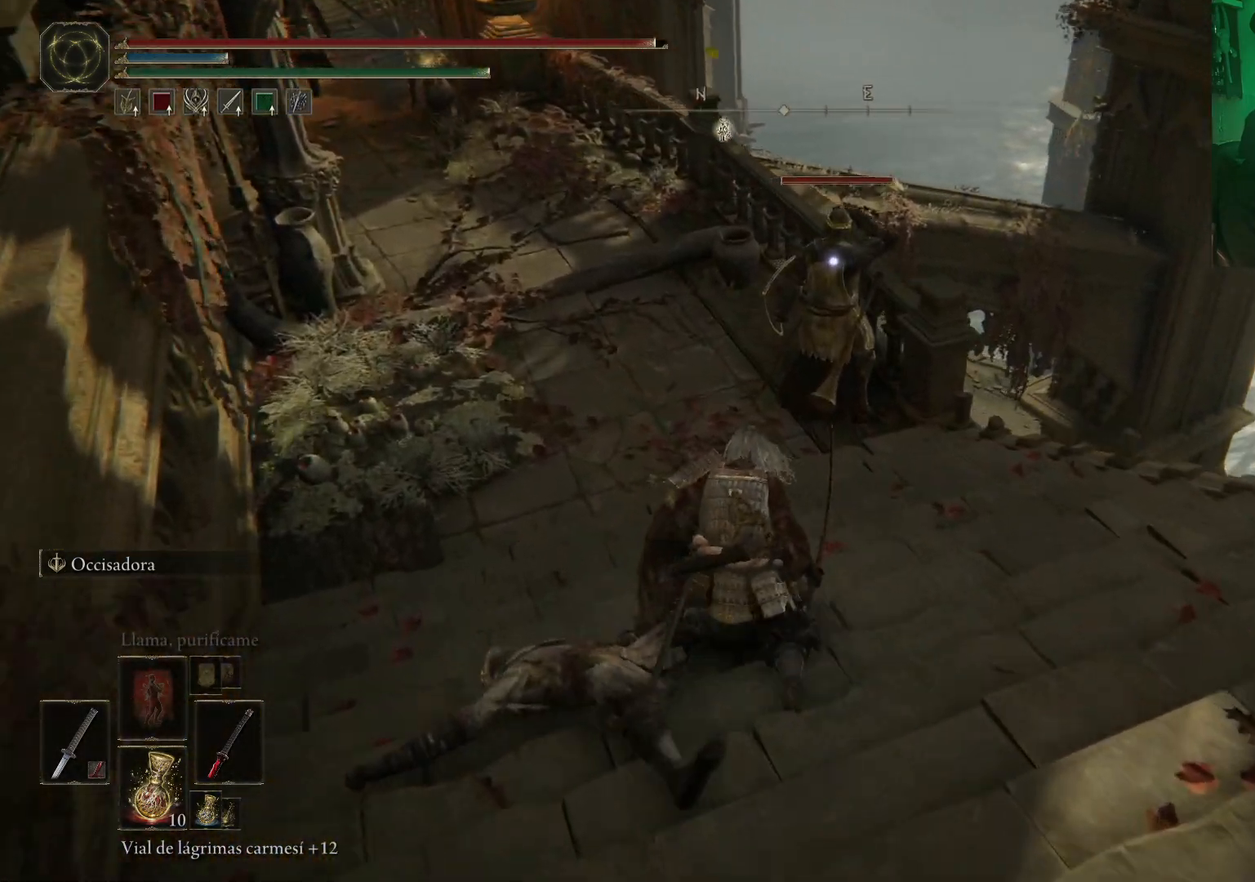
{"buttons": [], "left_stick": "up", "right_stick": "center", "events": []}
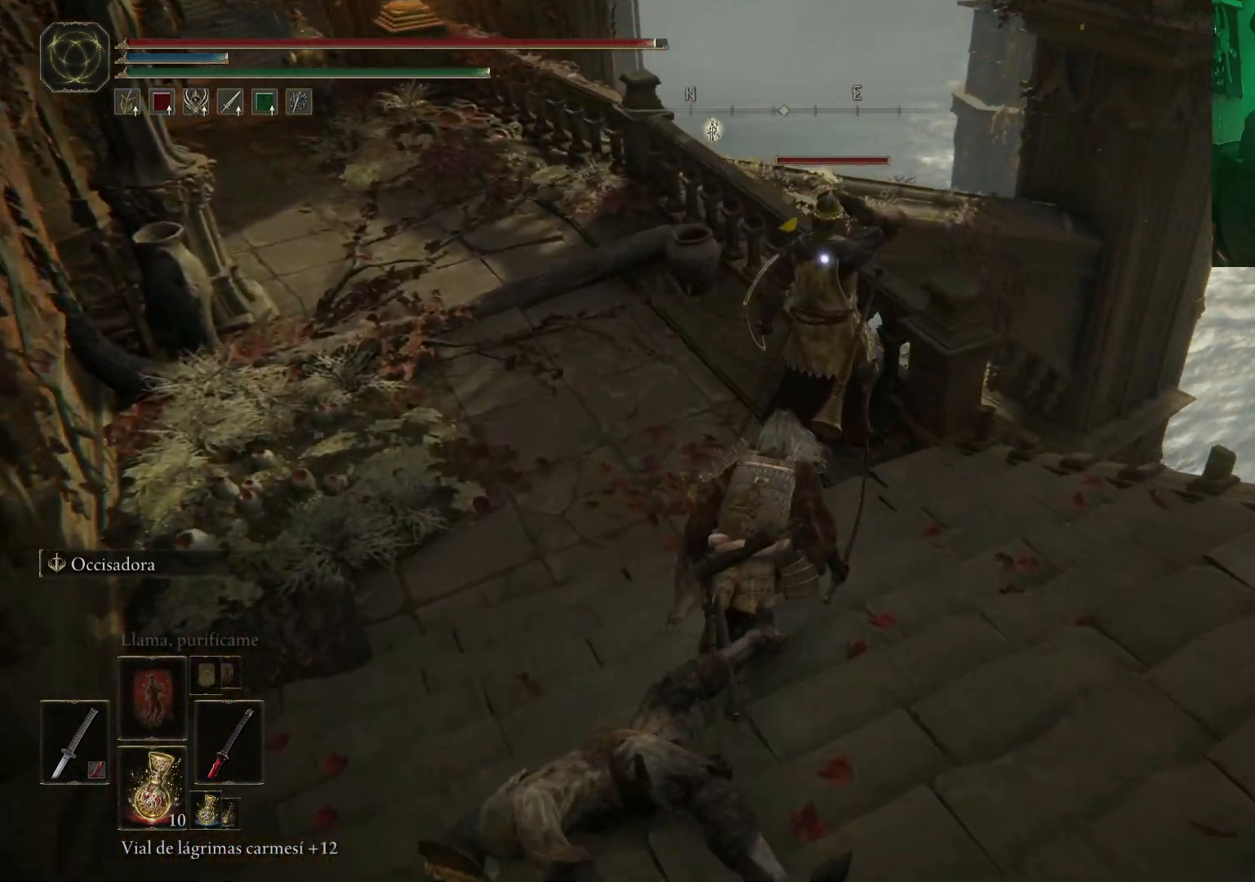
{"buttons": [], "left_stick": "center", "right_stick": "center", "events": [[250, "left_stick", "center"], [333, "R1", "down"], [500, "R1", "up"]]}
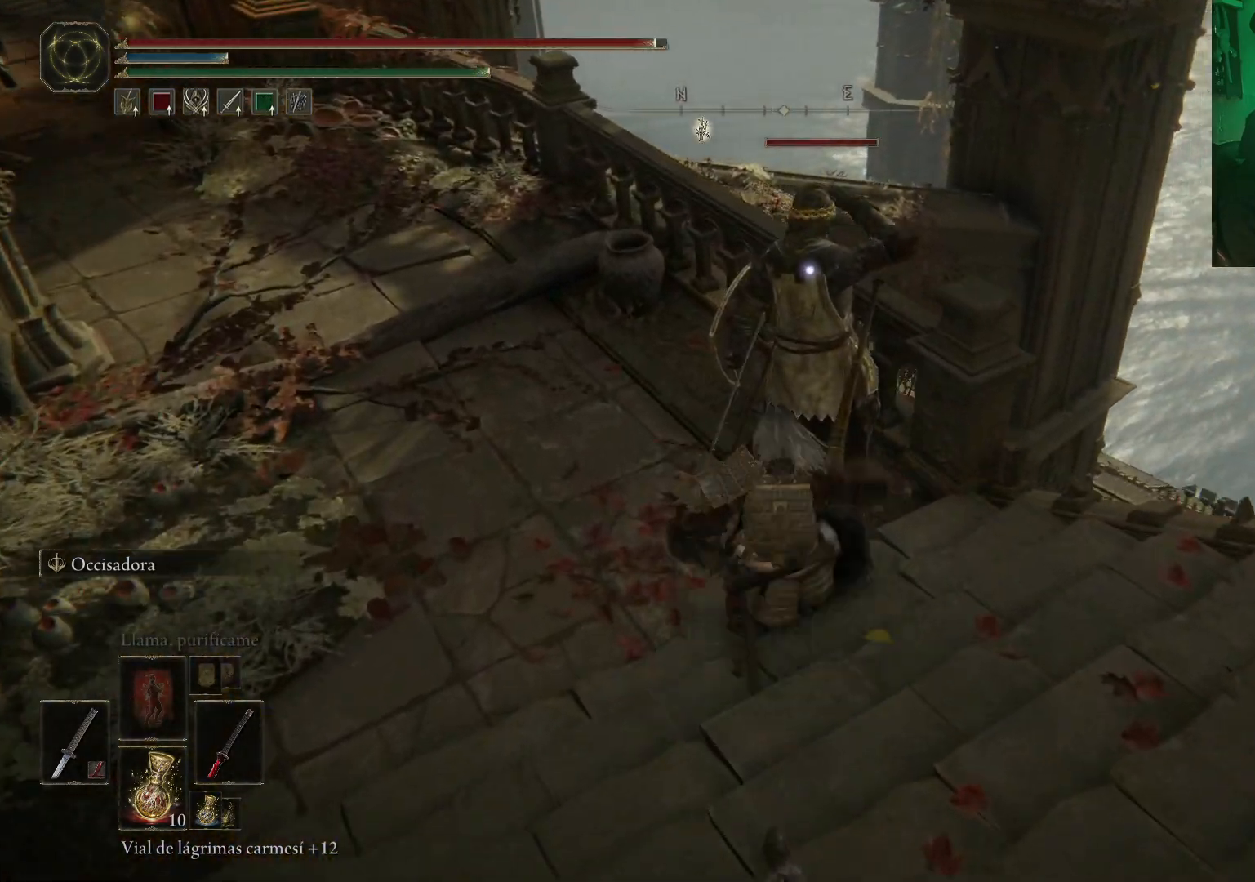
{"buttons": [], "left_stick": "center", "right_stick": "center", "events": []}
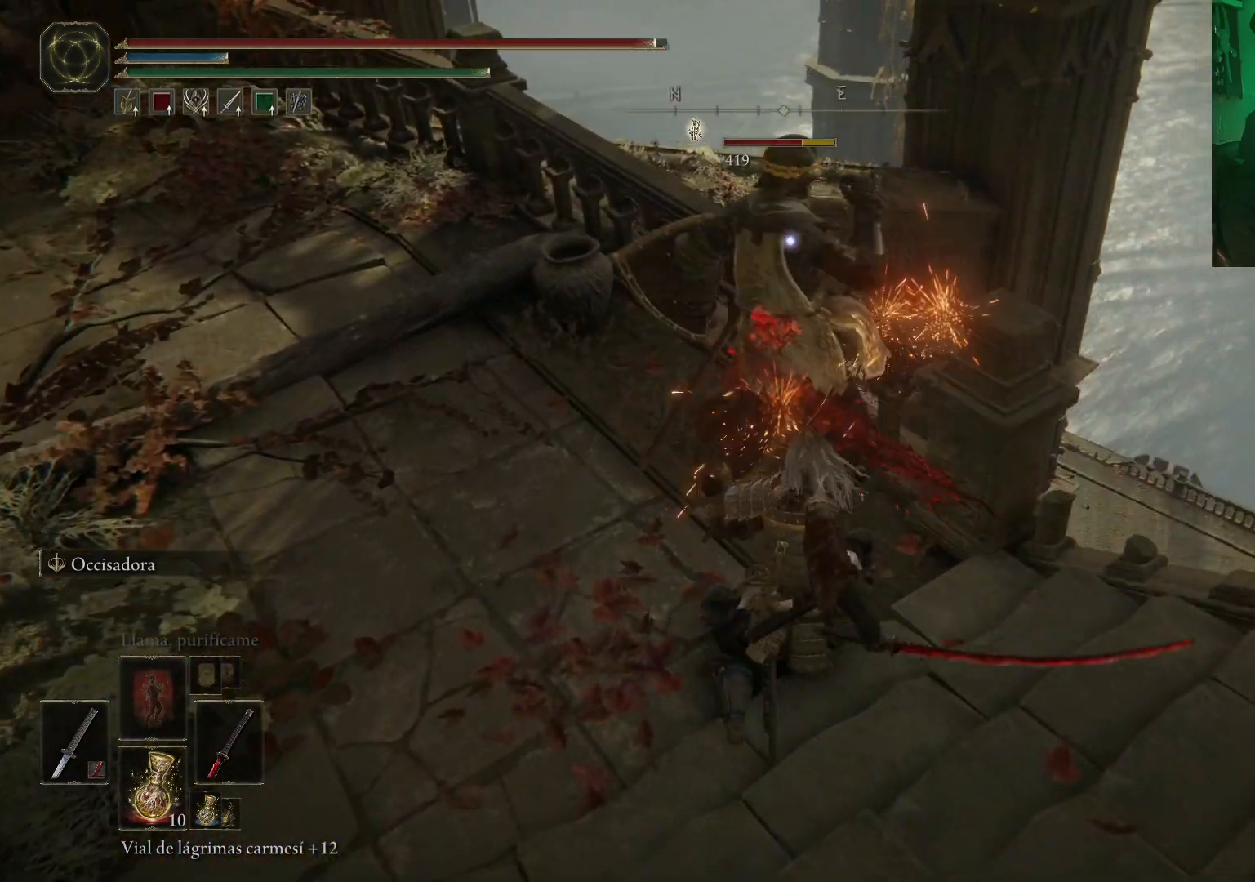
{"buttons": [], "left_stick": "center", "right_stick": "center", "events": [[50, "R1", "down"], [150, "R1", "up"], [217, "R1", "down"], [317, "R1", "up"], [367, "R1", "down"], [483, "R1", "up"]]}
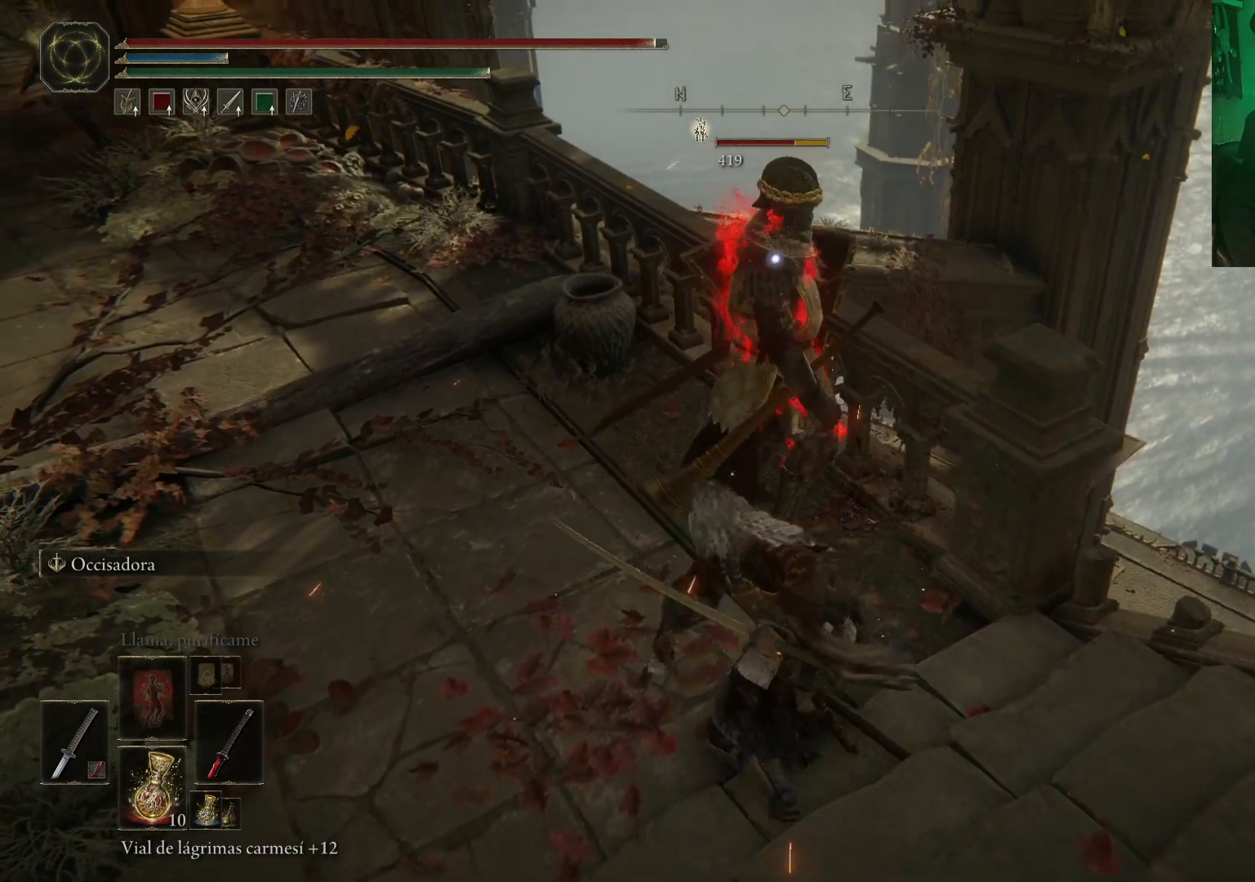
{"buttons": ["R1"], "left_stick": "center", "right_stick": "center", "events": [[33, "R1", "down"], [117, "R1", "up"], [200, "R1", "down"], [267, "R1", "up"], [333, "R1", "down"], [450, "R1", "up"], [500, "R1", "down"]]}
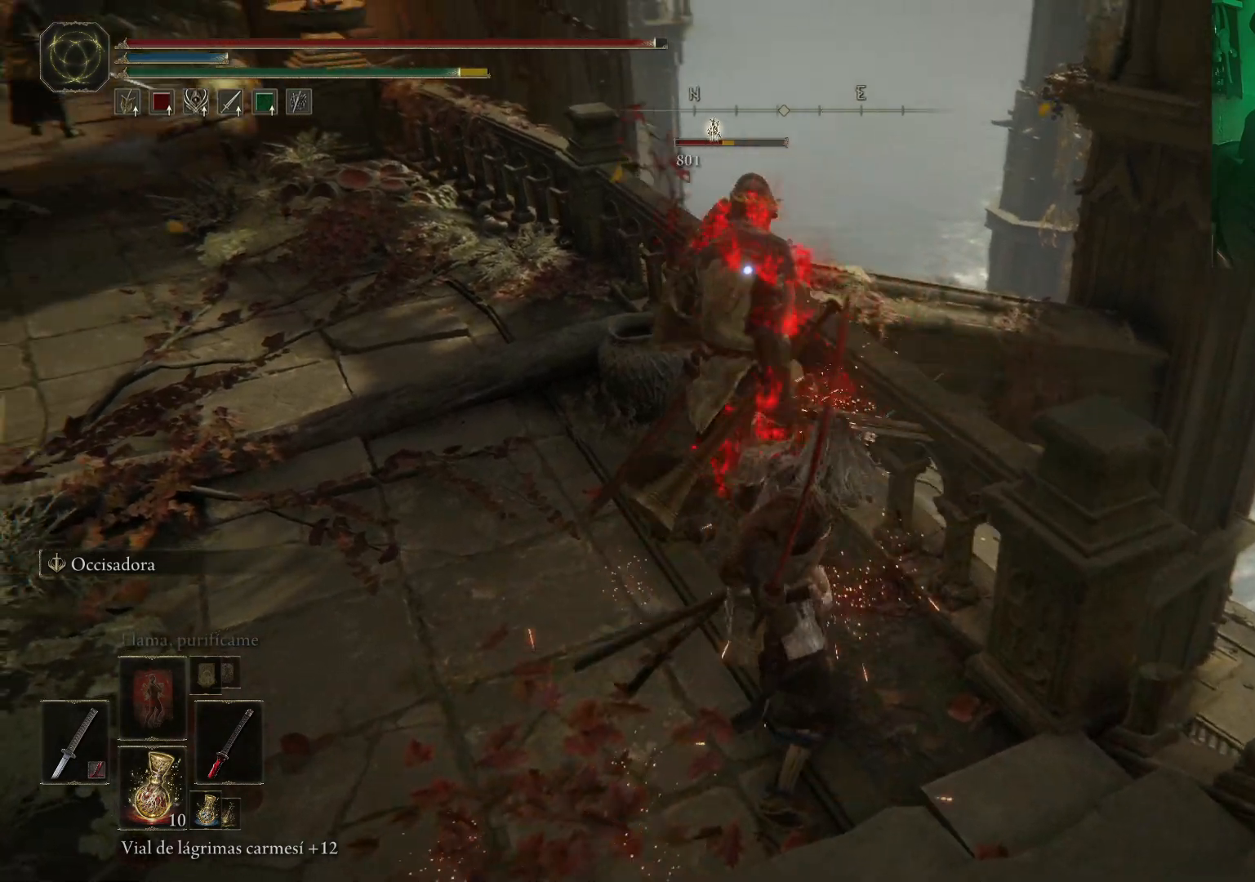
{"buttons": ["R1"], "left_stick": "center", "right_stick": "center", "events": [[83, "R1", "up"], [300, "R1", "down"], [383, "R1", "up"], [467, "R1", "down"]]}
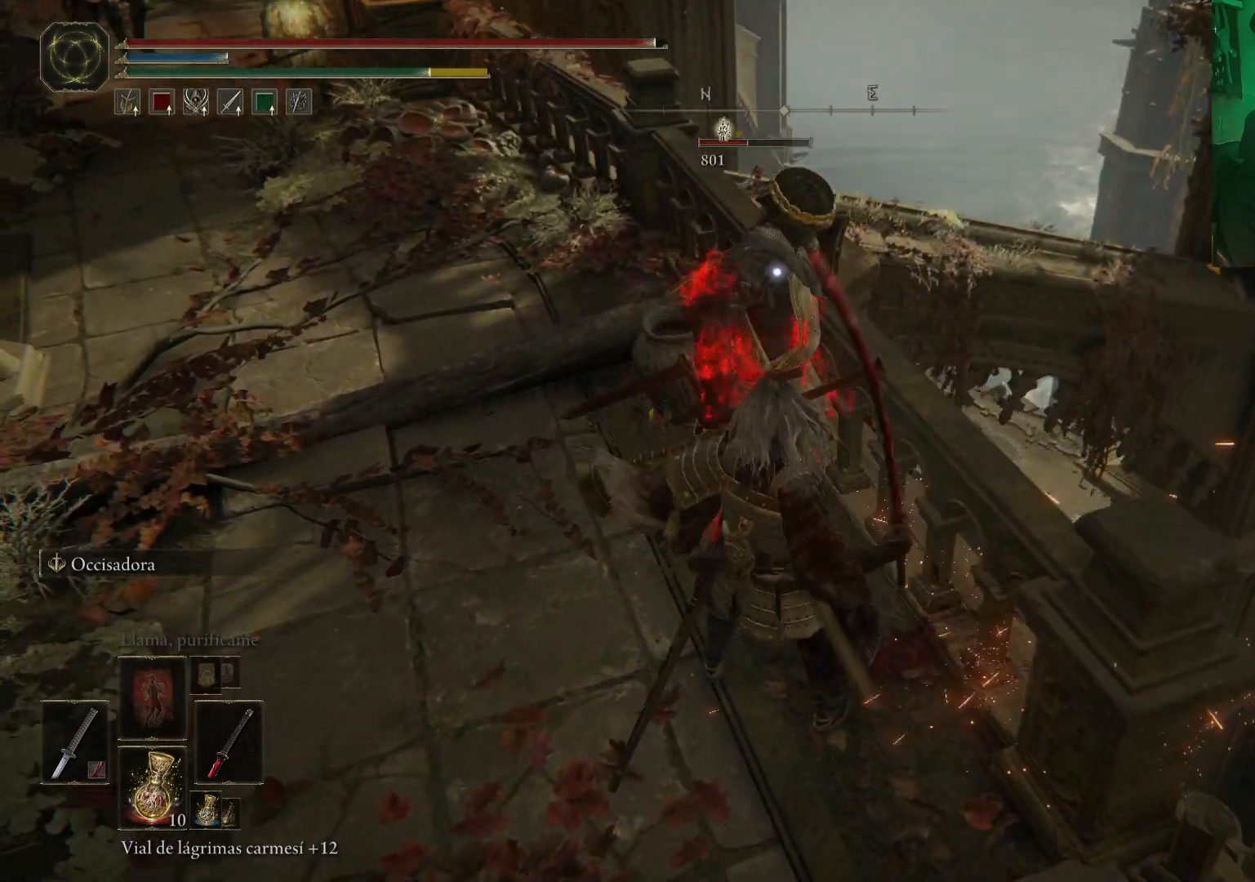
{"buttons": ["R1"], "left_stick": "up-left", "right_stick": "center", "events": [[17, "left_stick", "left"], [67, "R1", "up"], [133, "R1", "down"], [133, "left_stick", "up-left"], [233, "R1", "up"], [283, "R1", "down"], [383, "R1", "up"], [450, "R1", "down"]]}
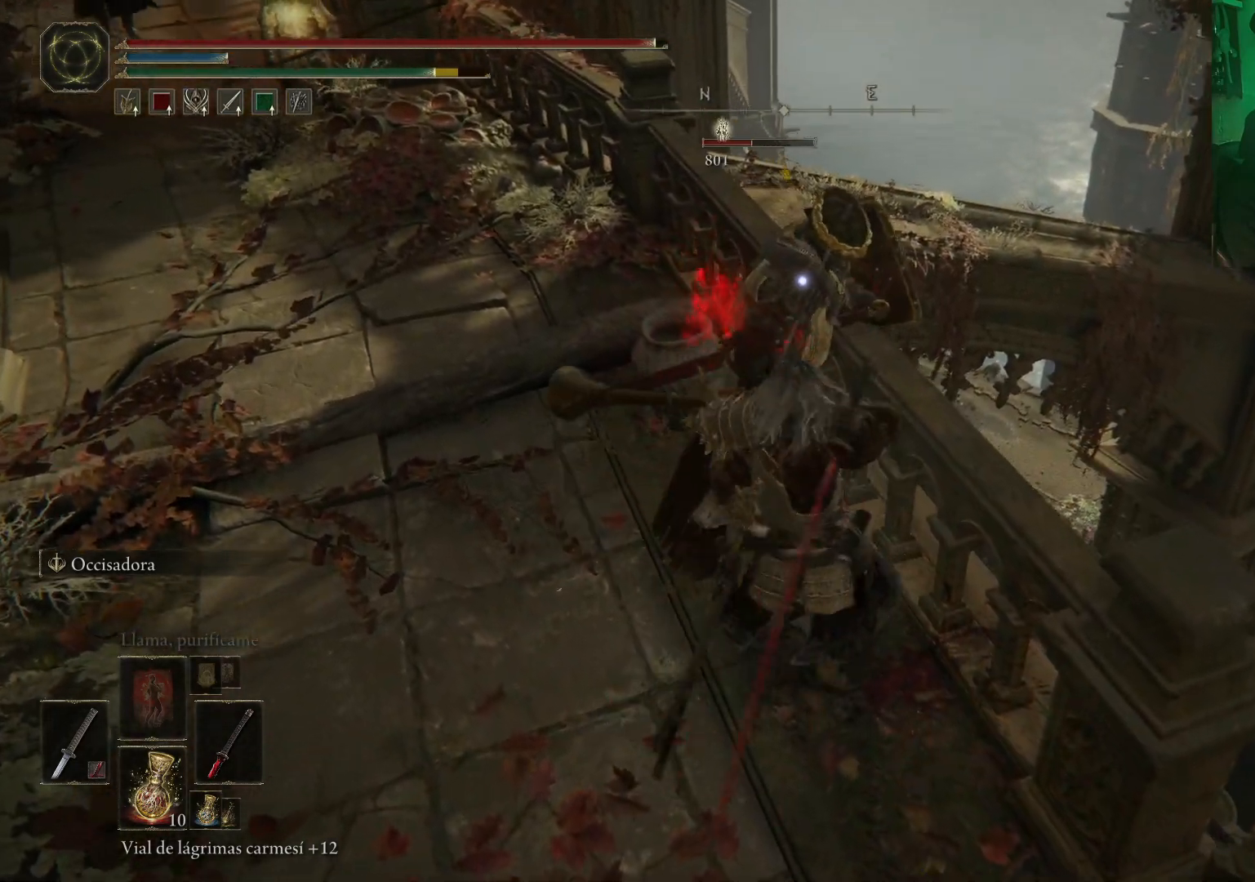
{"buttons": ["R1"], "left_stick": "up-left", "right_stick": "center", "events": [[33, "R1", "up"], [83, "R1", "down"], [167, "R1", "up"], [250, "R1", "down"], [333, "R1", "up"], [333, "left_stick", "left"], [417, "R1", "down"], [433, "left_stick", "up-left"]]}
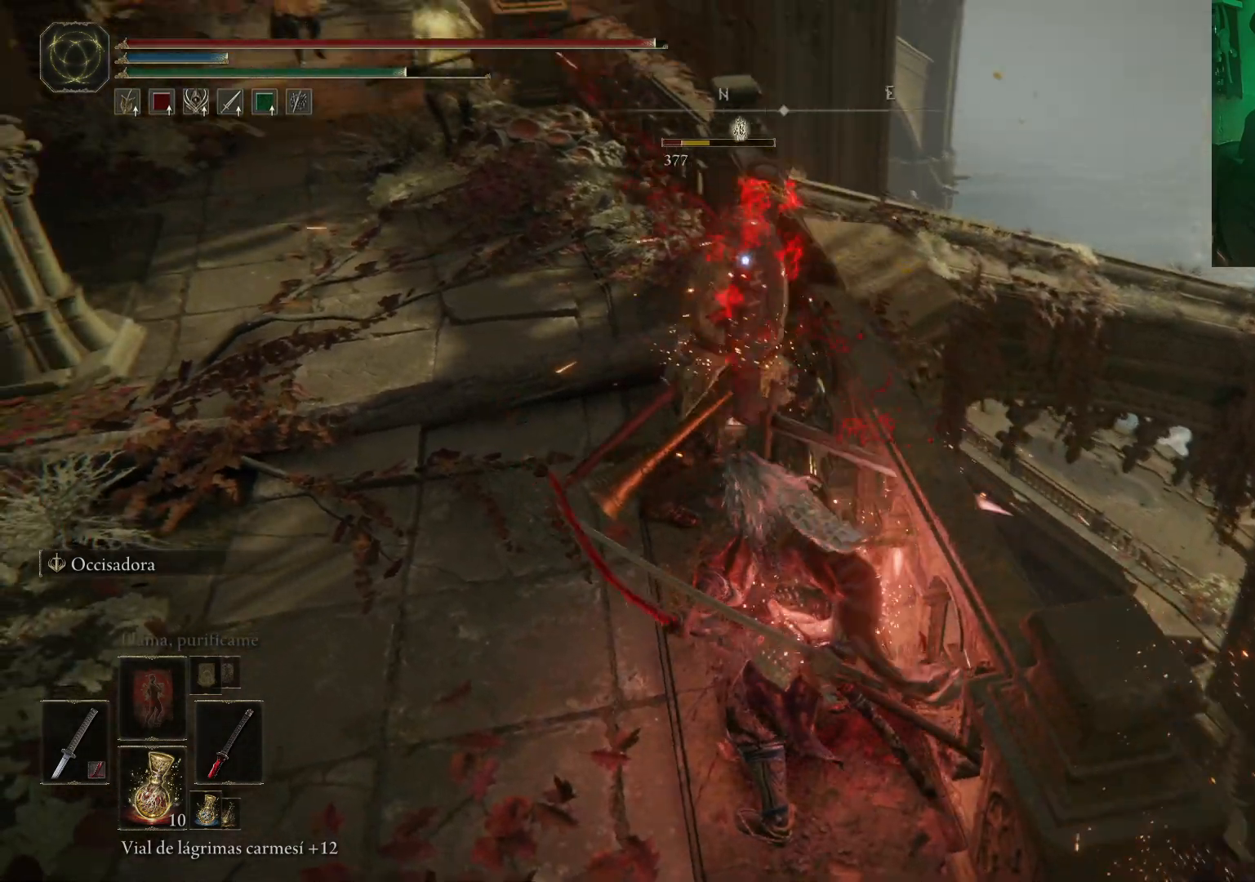
{"buttons": [], "left_stick": "center", "right_stick": "center", "events": [[33, "R1", "up"], [67, "R1", "down"], [167, "R1", "up"], [367, "left_stick", "center"]]}
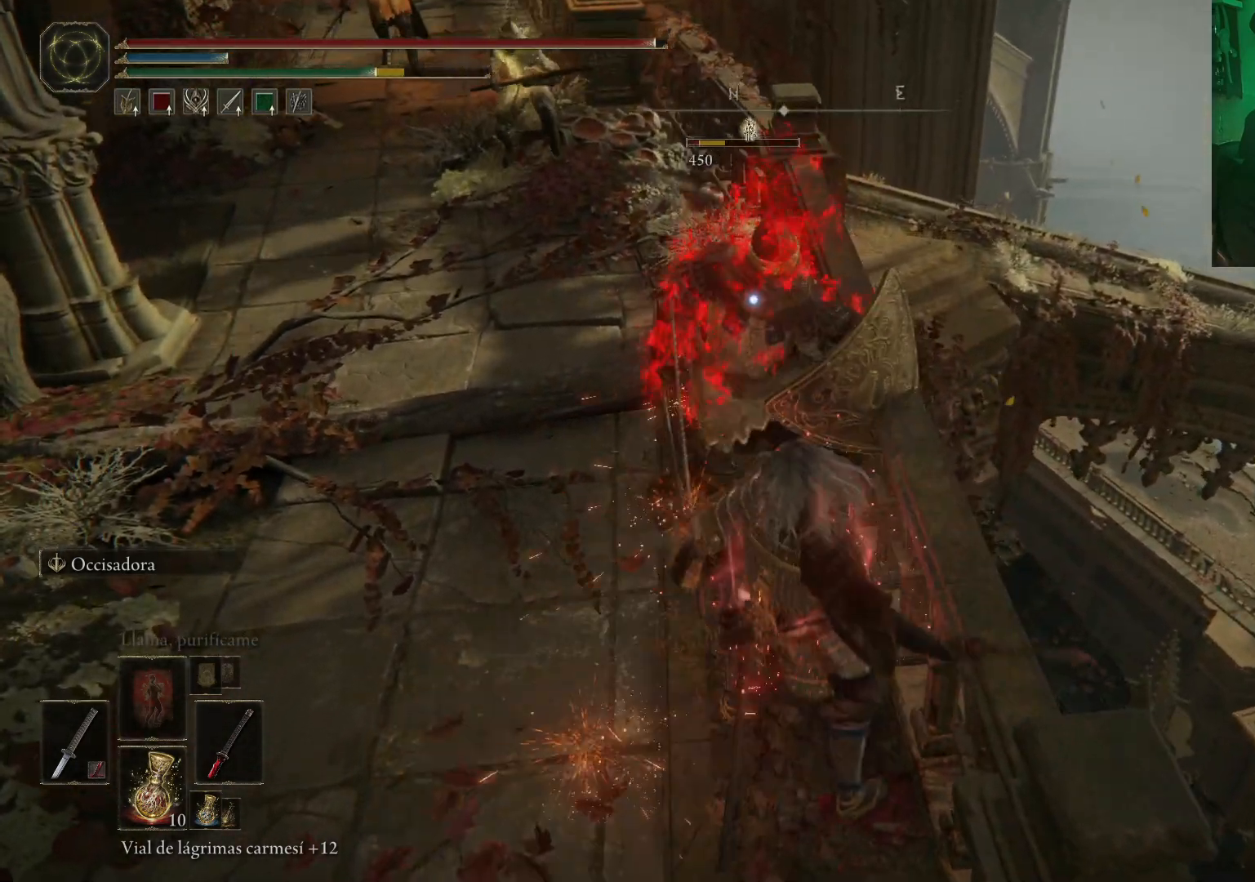
{"buttons": ["R1"], "left_stick": "up-left", "right_stick": "center", "events": [[33, "left_stick", "down-left"], [417, "left_stick", "up-left"], [450, "R1", "down"]]}
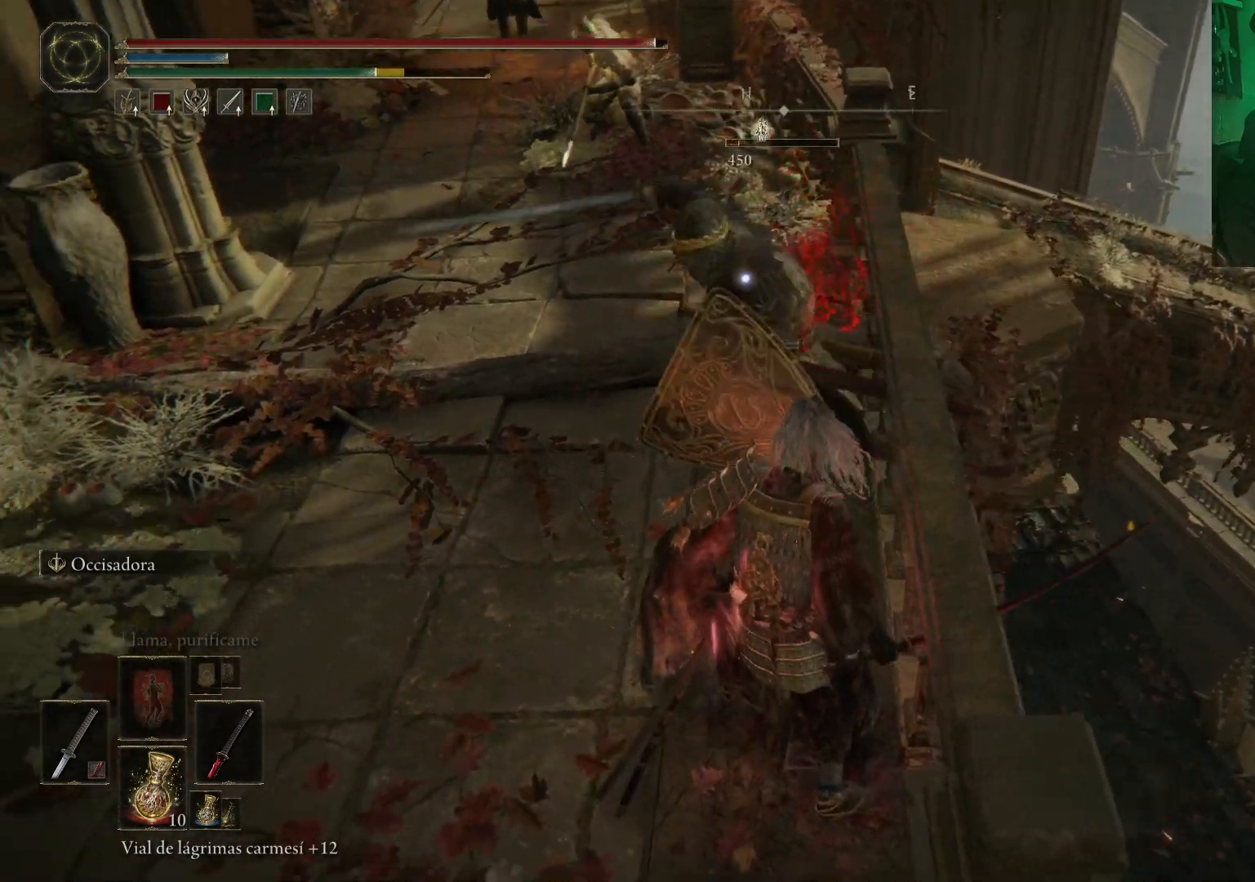
{"buttons": [], "left_stick": "center", "right_stick": "center", "events": [[67, "R1", "up"], [217, "R1", "down"], [267, "left_stick", "up"], [300, "R1", "up"], [500, "left_stick", "center"]]}
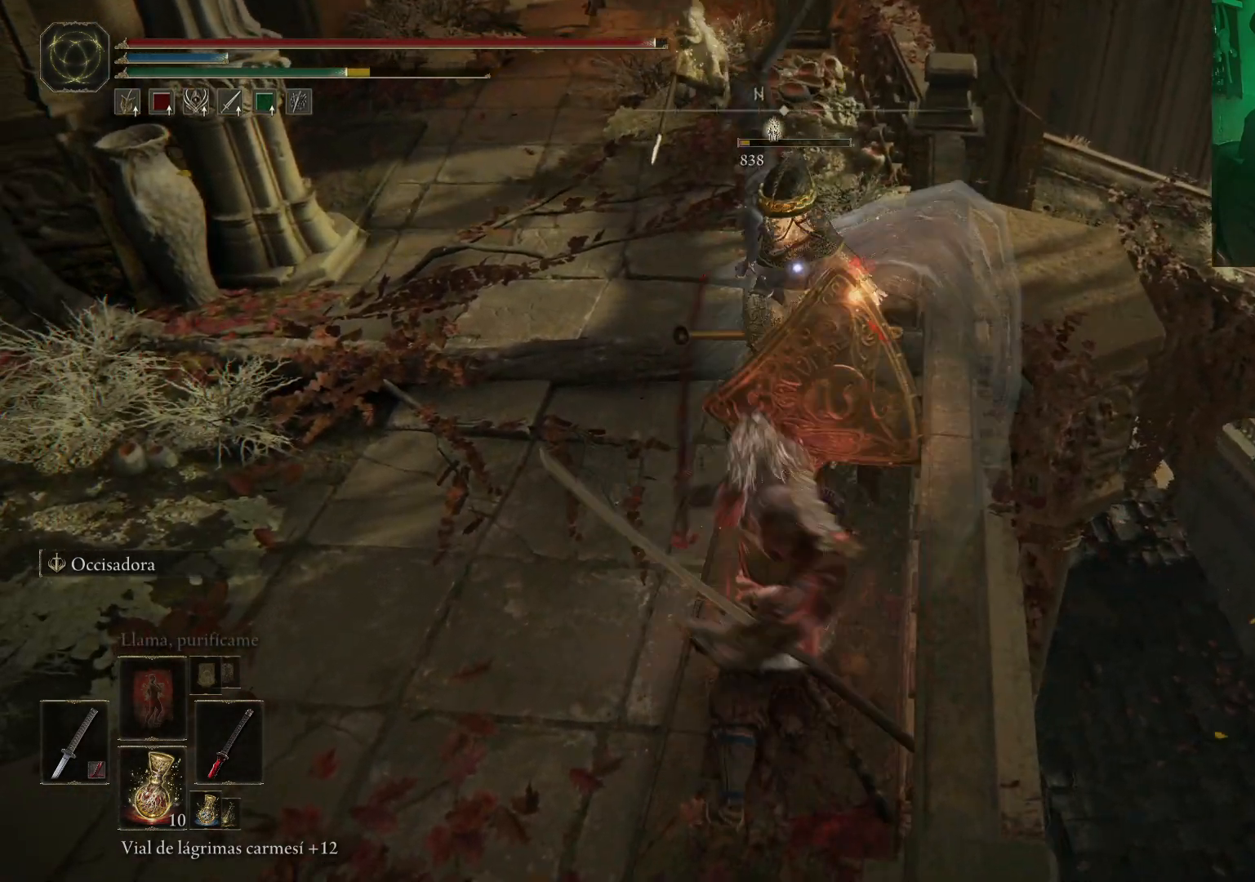
{"buttons": [], "left_stick": "down-left", "right_stick": "center", "events": [[83, "left_stick", "down-left"], [100, "B", "down"], [183, "B", "up"], [317, "B", "down"], [350, "B", "up"], [450, "B", "down"], [500, "B", "up"]]}